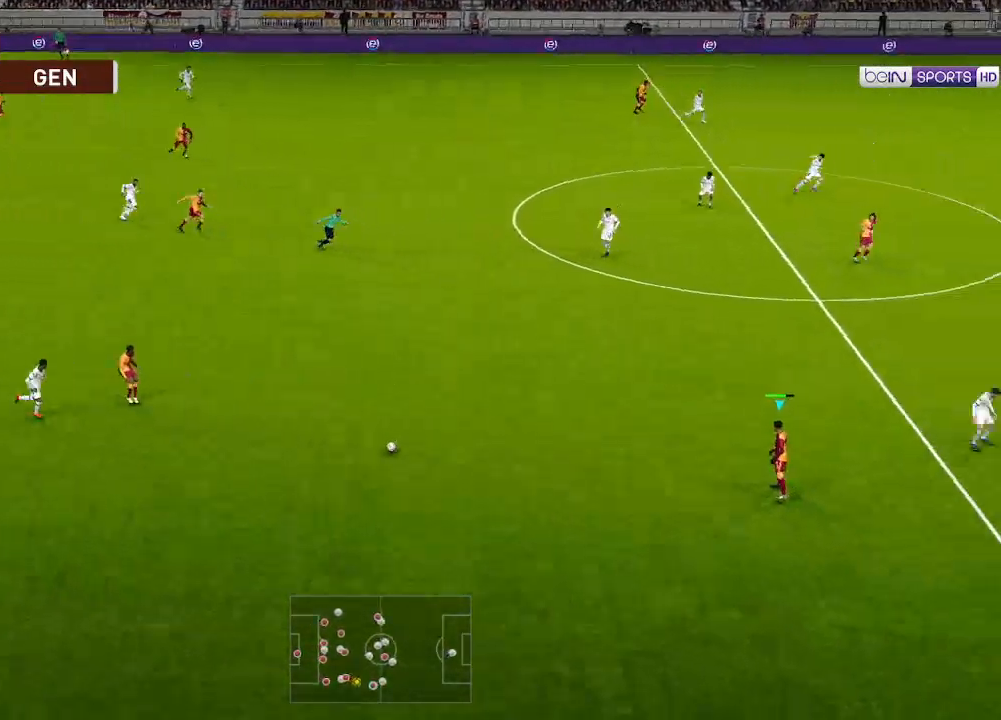
Gameplay with a controller (Xbox layout); each line is a JSON object with the inputs held at the frame after it. "events" lists button and stick changes between this image and that frame as [ms after this image, input, new state], when the widget could be followed in between.
{"buttons": ["R1", "DPAD_UP", "DPAD_RIGHT"], "left_stick": "center", "right_stick": "center", "events": [[267, "DPAD_UP", "down"]]}
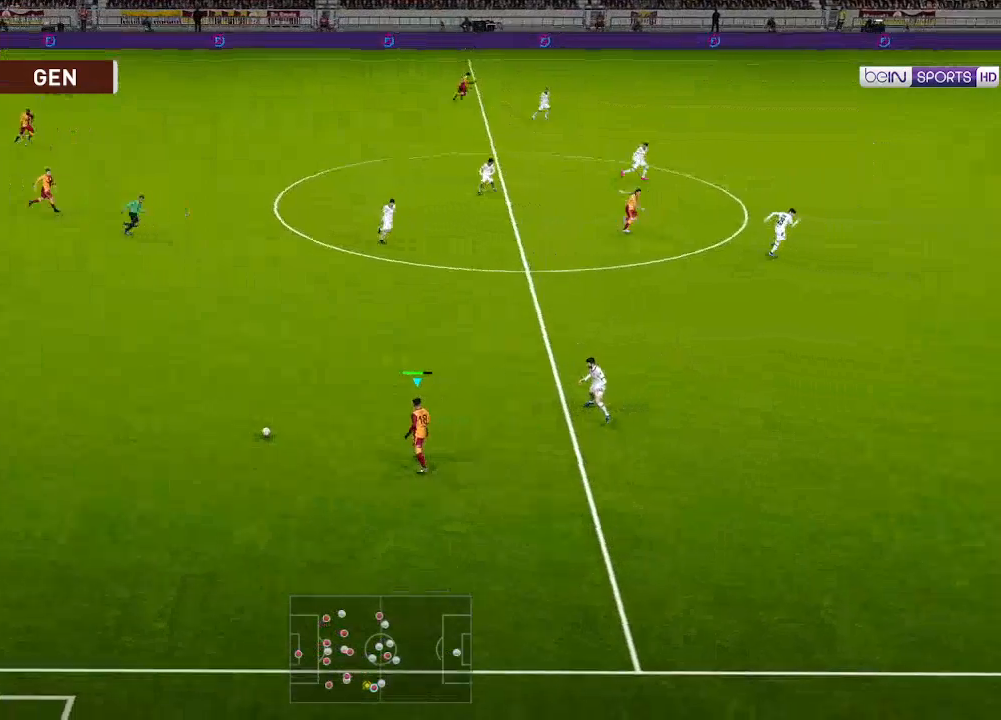
{"buttons": ["R1", "DPAD_UP", "DPAD_RIGHT"], "left_stick": "center", "right_stick": "center", "events": [[267, "A", "down"], [367, "A", "up"]]}
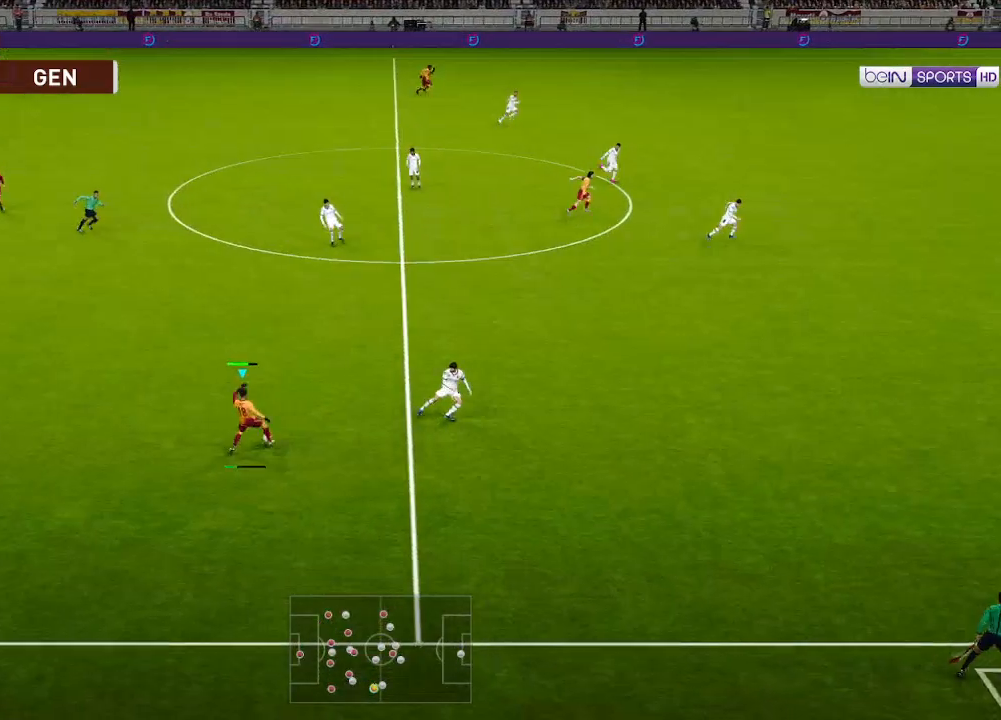
{"buttons": ["R1", "DPAD_DOWN", "DPAD_RIGHT"], "left_stick": "center", "right_stick": "center", "events": [[400, "DPAD_UP", "up"], [433, "DPAD_DOWN", "down"]]}
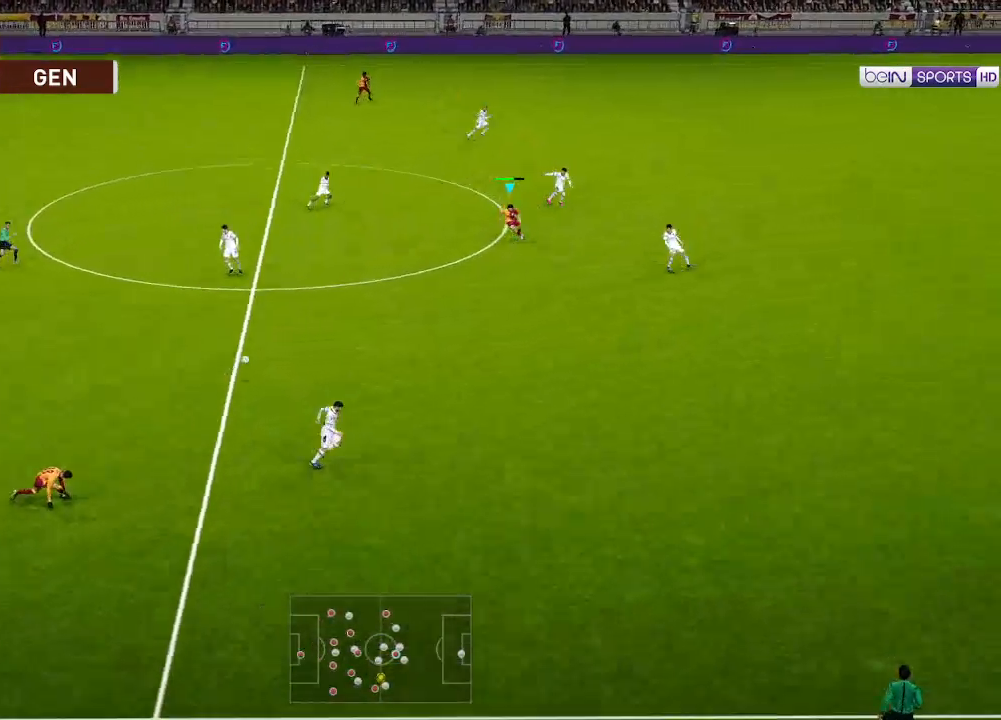
{"buttons": ["R1", "DPAD_DOWN"], "left_stick": "center", "right_stick": "center", "events": [[67, "DPAD_RIGHT", "up"]]}
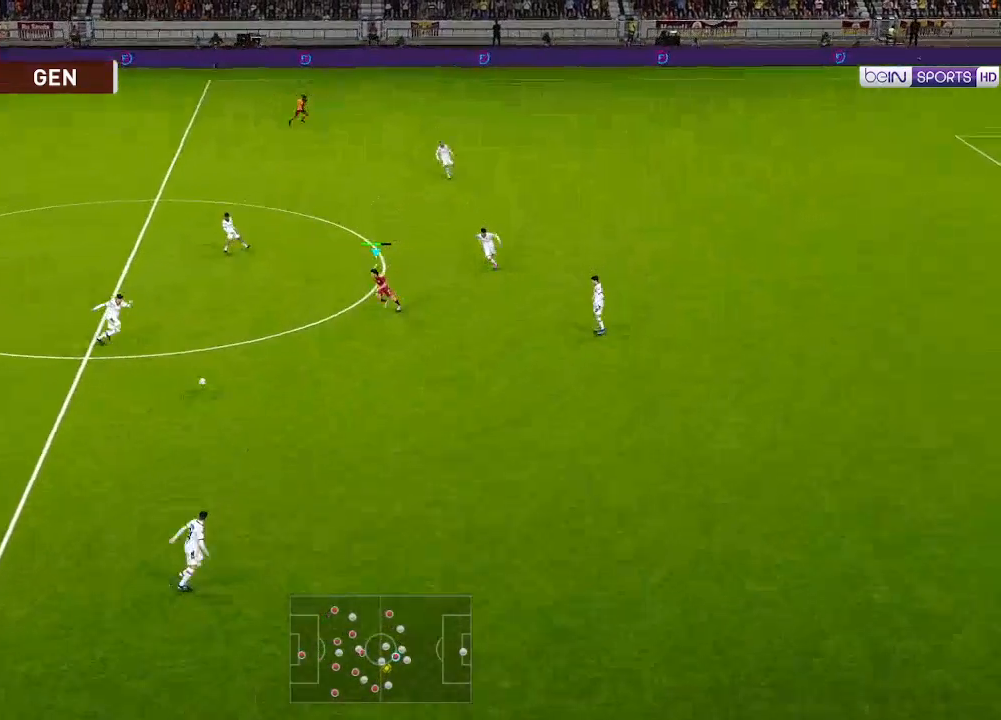
{"buttons": ["R1", "DPAD_DOWN", "DPAD_RIGHT"], "left_stick": "center", "right_stick": "center", "events": [[267, "DPAD_RIGHT", "down"]]}
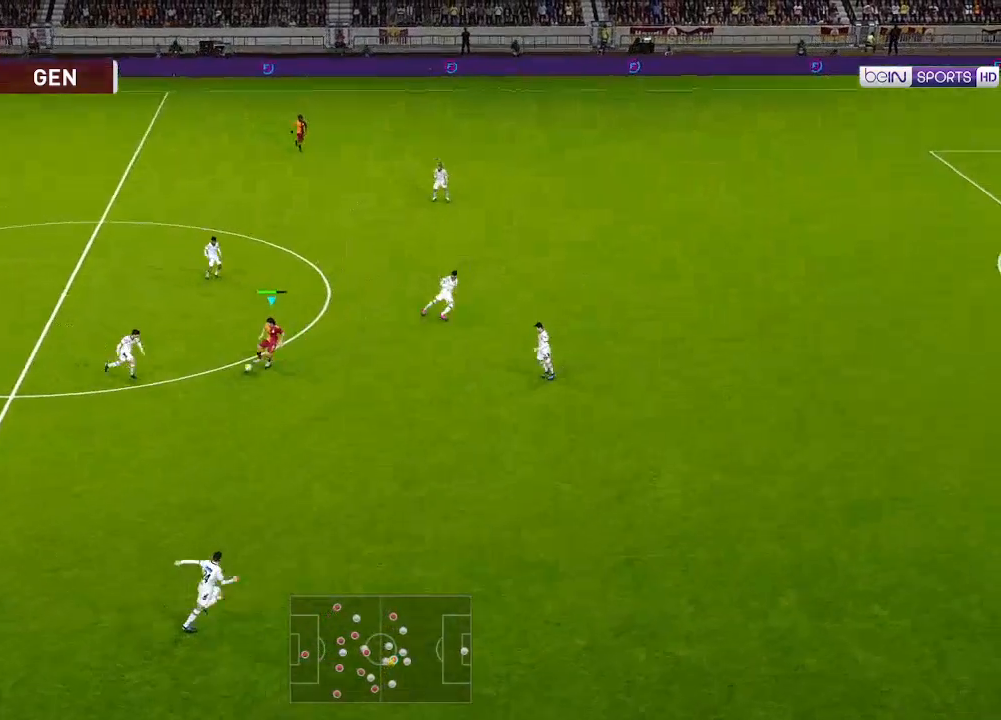
{"buttons": ["R1", "DPAD_DOWN", "DPAD_RIGHT"], "left_stick": "center", "right_stick": "center", "events": []}
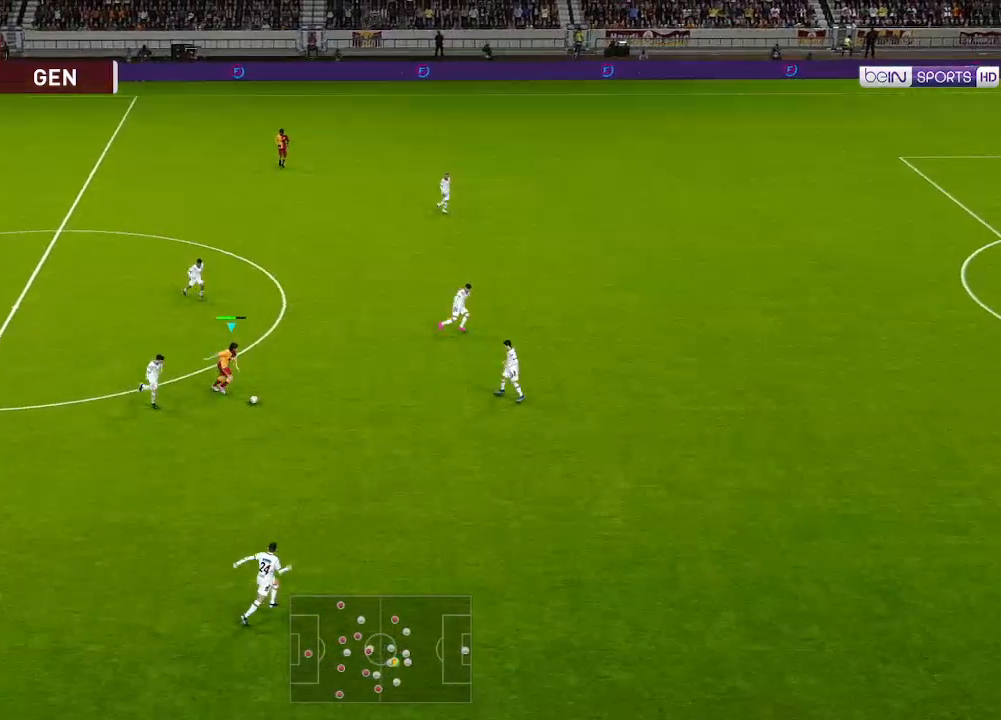
{"buttons": ["R1", "DPAD_DOWN", "DPAD_RIGHT"], "left_stick": "center", "right_stick": "center", "events": [[333, "DPAD_DOWN", "up"], [500, "DPAD_DOWN", "down"]]}
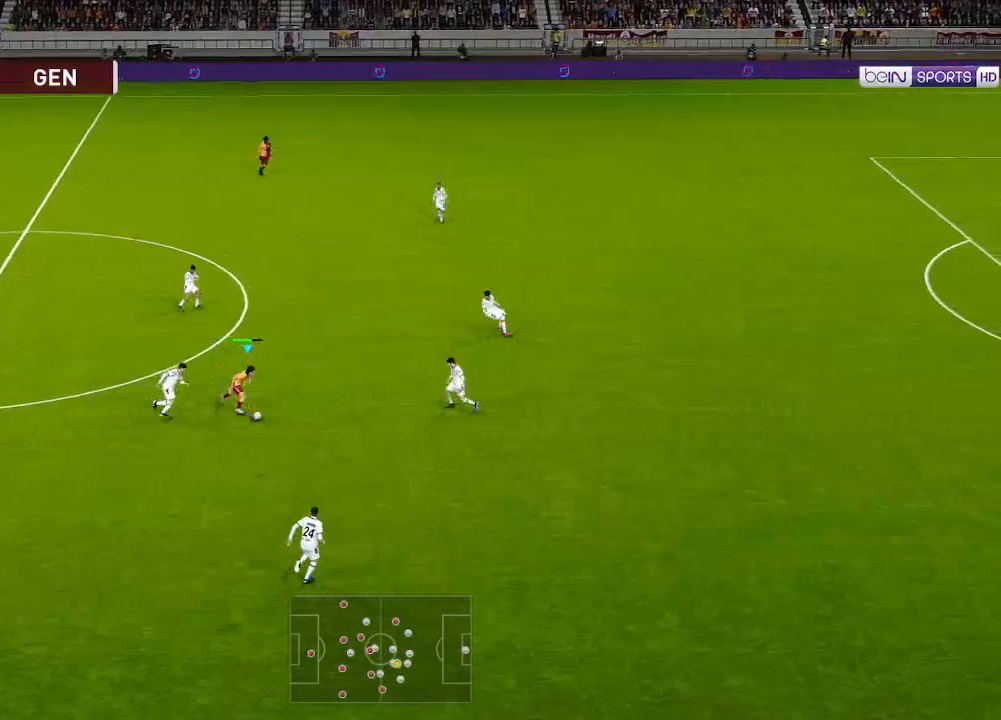
{"buttons": ["R1", "DPAD_DOWN", "DPAD_RIGHT"], "left_stick": "center", "right_stick": "center", "events": []}
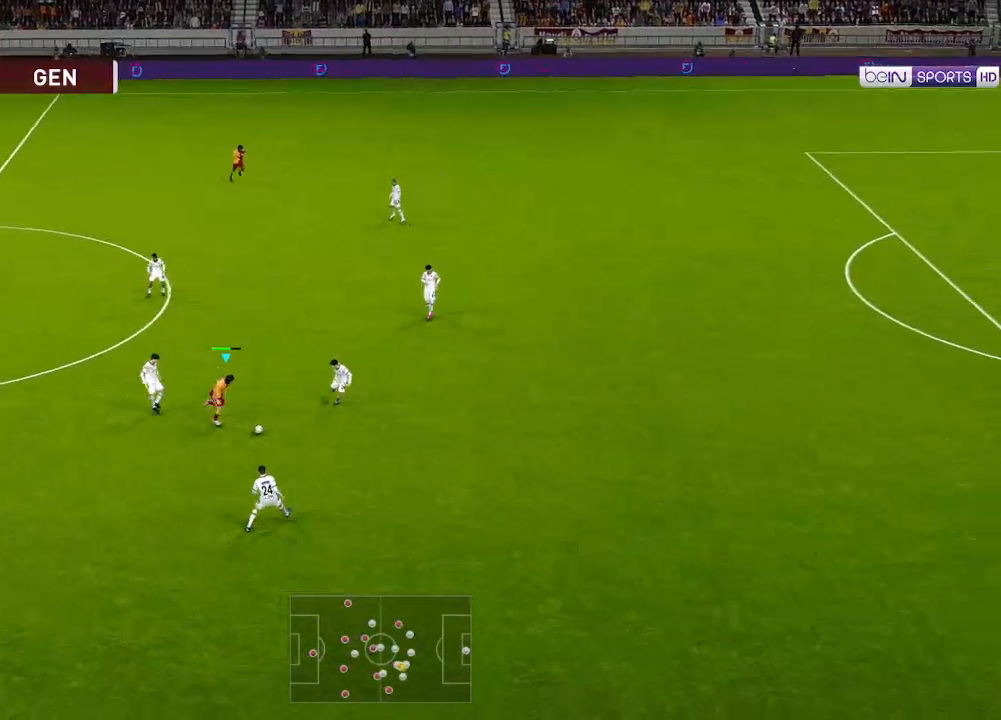
{"buttons": ["R1", "DPAD_RIGHT"], "left_stick": "center", "right_stick": "center", "events": [[400, "DPAD_DOWN", "up"]]}
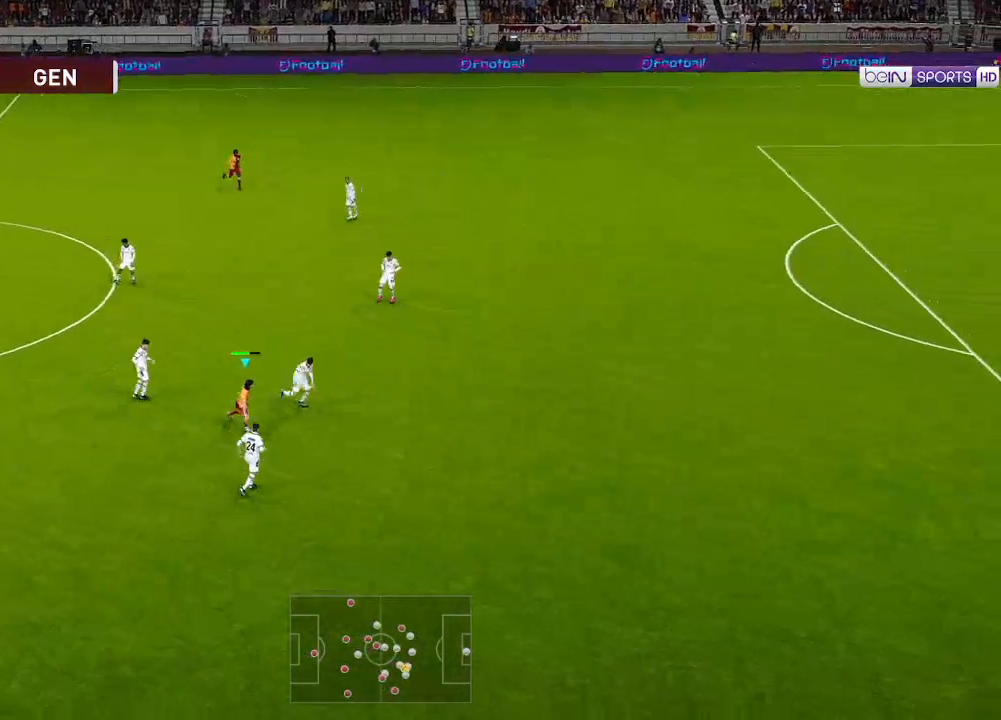
{"buttons": ["R1", "DPAD_RIGHT"], "left_stick": "center", "right_stick": "center", "events": []}
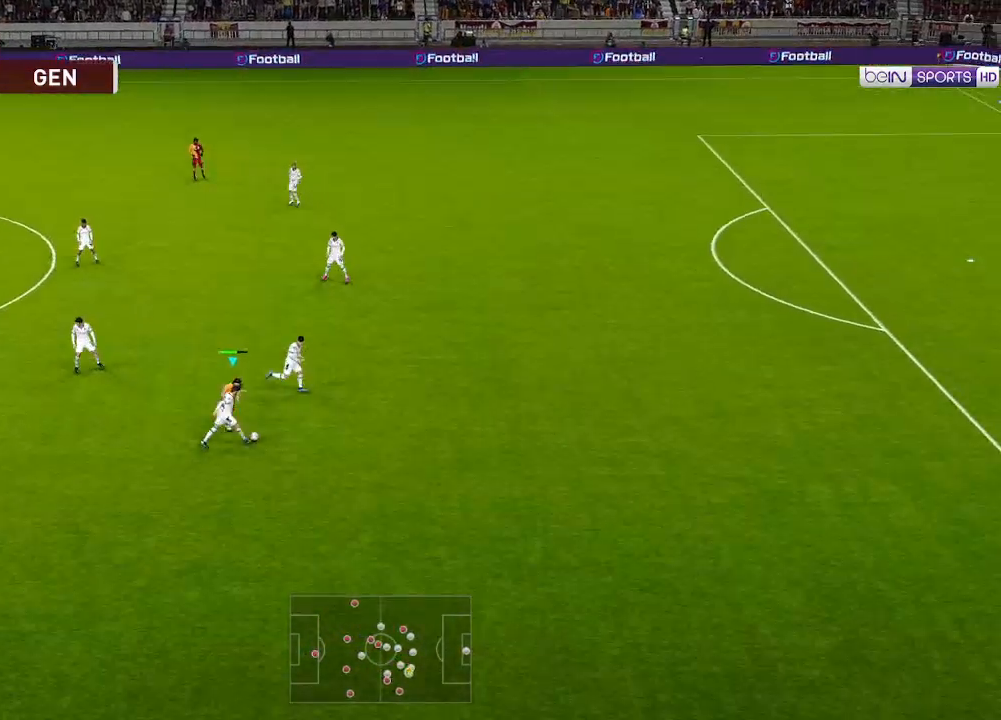
{"buttons": ["R1", "DPAD_UP", "DPAD_RIGHT"], "left_stick": "center", "right_stick": "center", "events": [[367, "DPAD_UP", "down"]]}
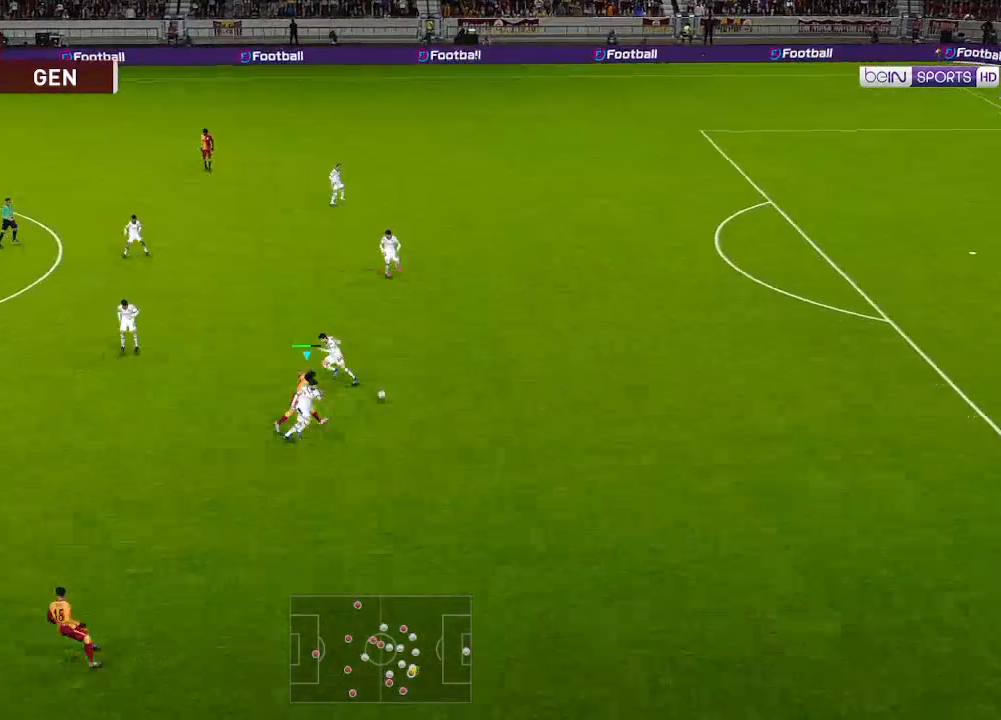
{"buttons": ["R1", "DPAD_UP", "DPAD_RIGHT"], "left_stick": "center", "right_stick": "center", "events": []}
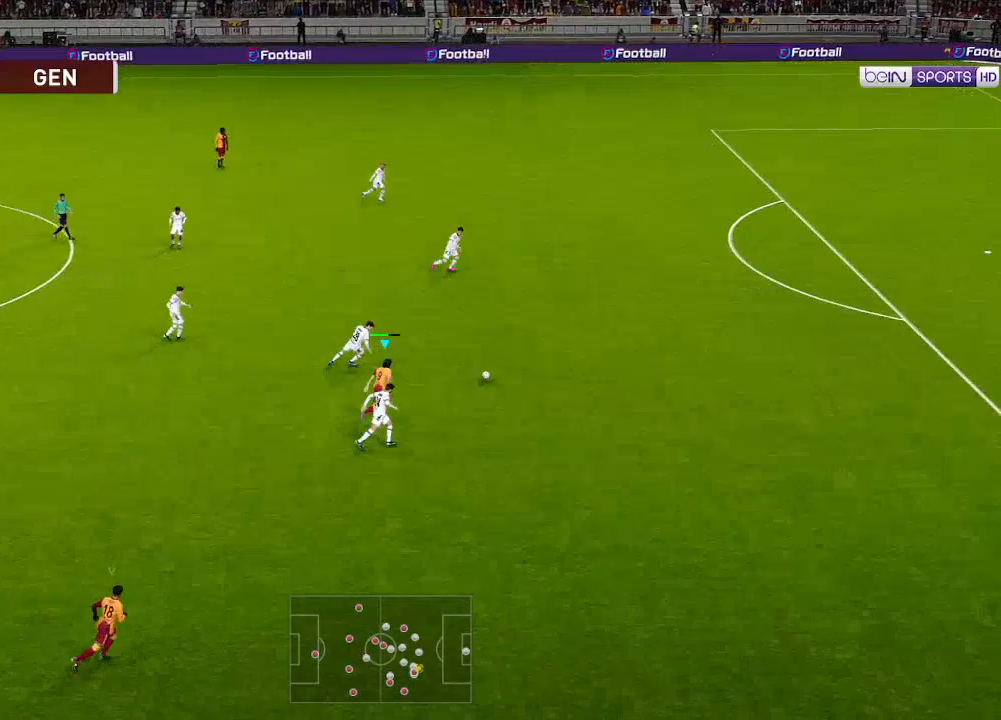
{"buttons": ["R1", "DPAD_UP", "DPAD_RIGHT"], "left_stick": "center", "right_stick": "center", "events": []}
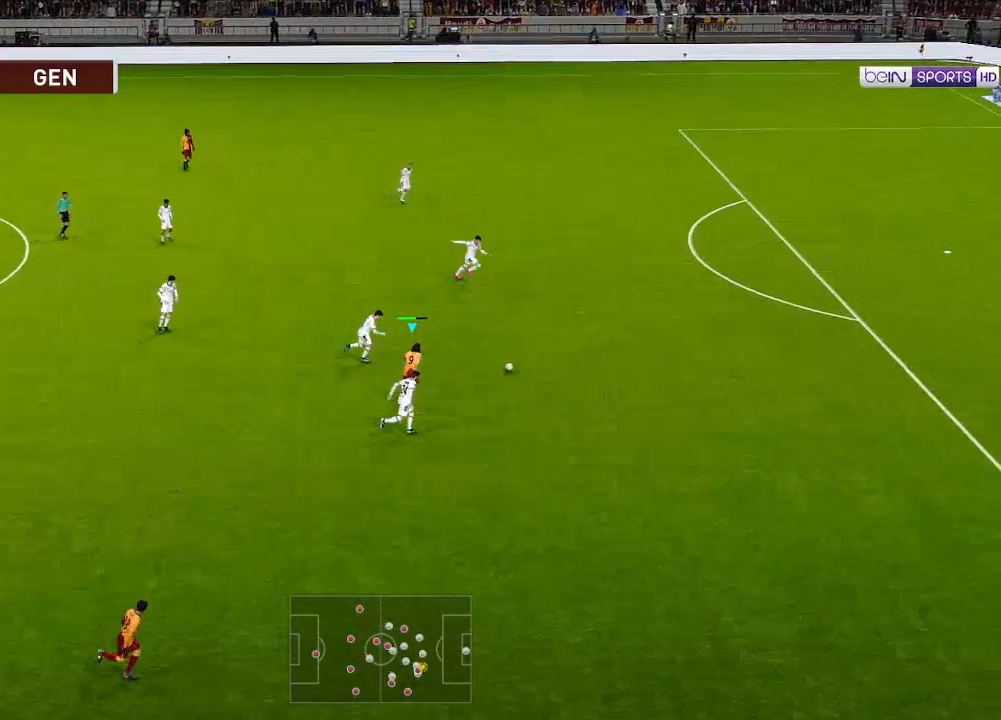
{"buttons": ["R1", "DPAD_RIGHT"], "left_stick": "center", "right_stick": "center", "events": [[267, "DPAD_UP", "up"]]}
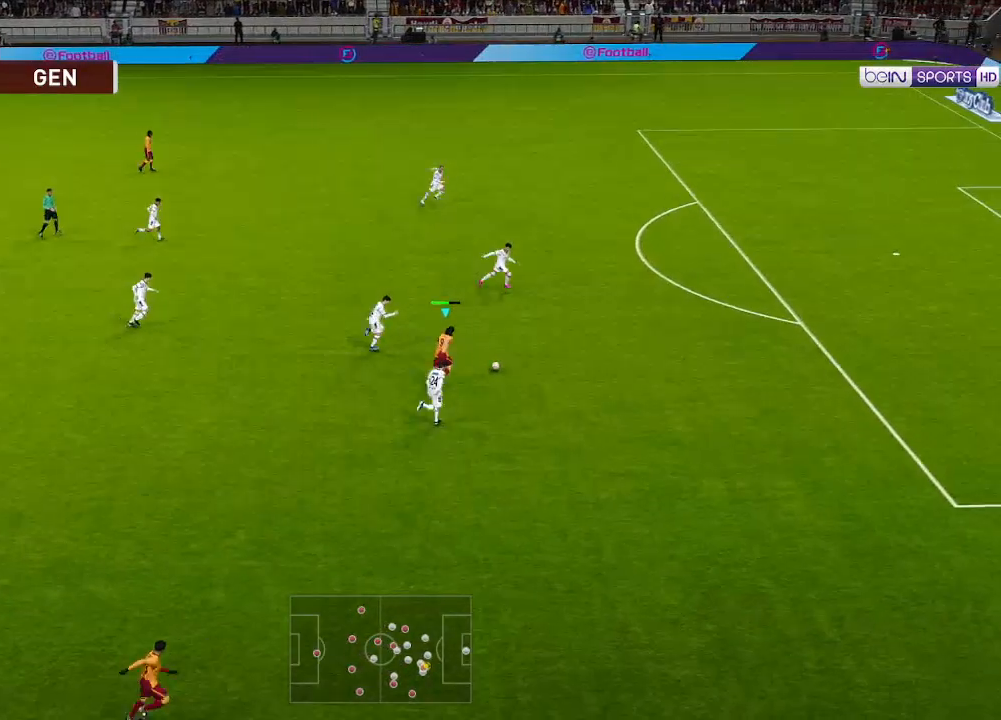
{"buttons": ["R1", "DPAD_RIGHT"], "left_stick": "center", "right_stick": "center", "events": []}
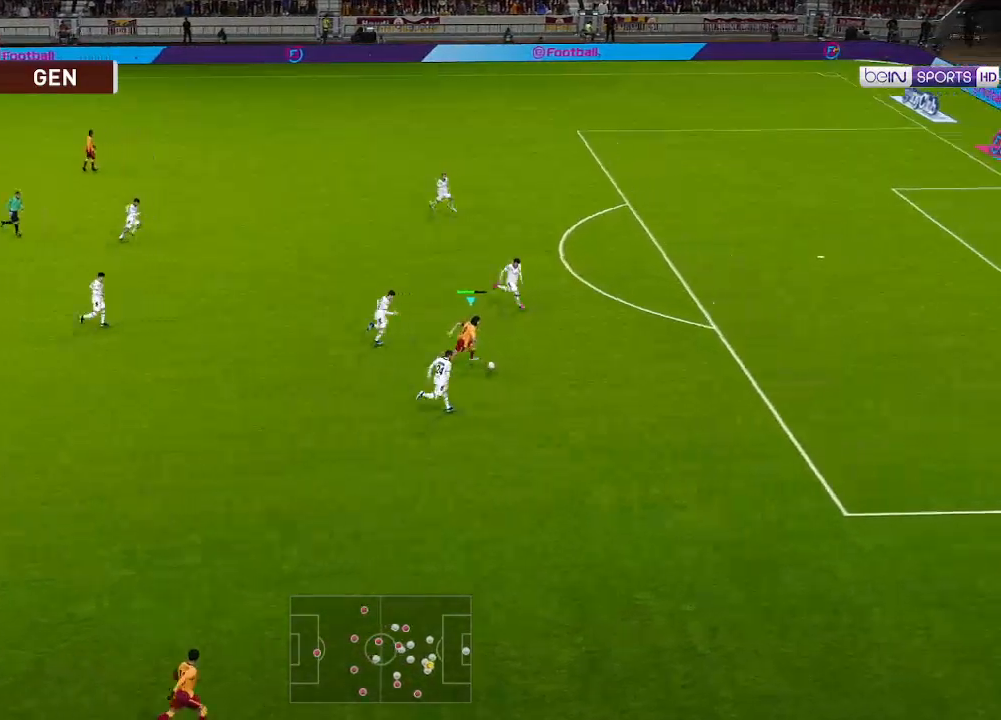
{"buttons": ["R1", "DPAD_UP", "DPAD_RIGHT"], "left_stick": "center", "right_stick": "center", "events": [[133, "DPAD_UP", "down"], [167, "X", "down"], [300, "X", "up"]]}
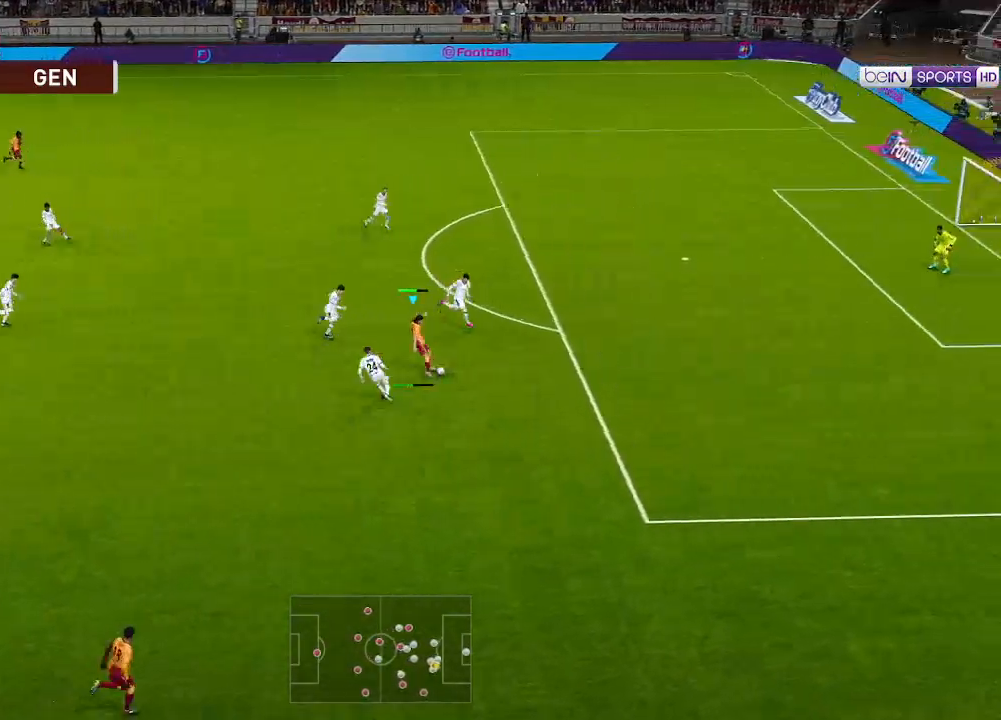
{"buttons": ["R1", "DPAD_RIGHT"], "left_stick": "center", "right_stick": "center", "events": [[167, "DPAD_UP", "up"]]}
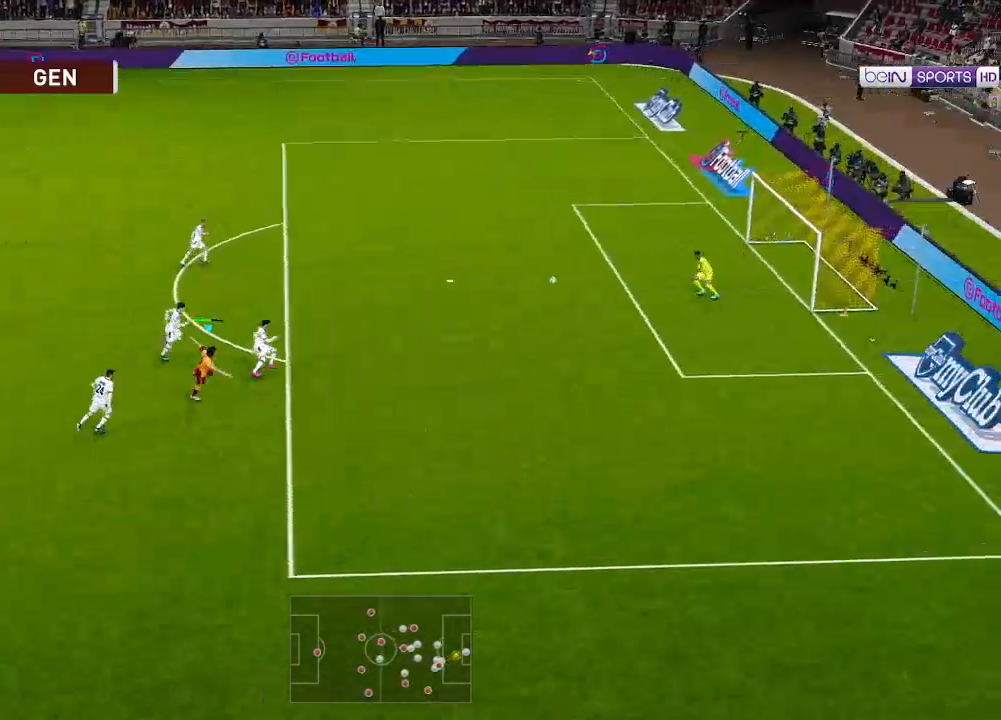
{"buttons": ["R1", "DPAD_RIGHT"], "left_stick": "center", "right_stick": "center", "events": []}
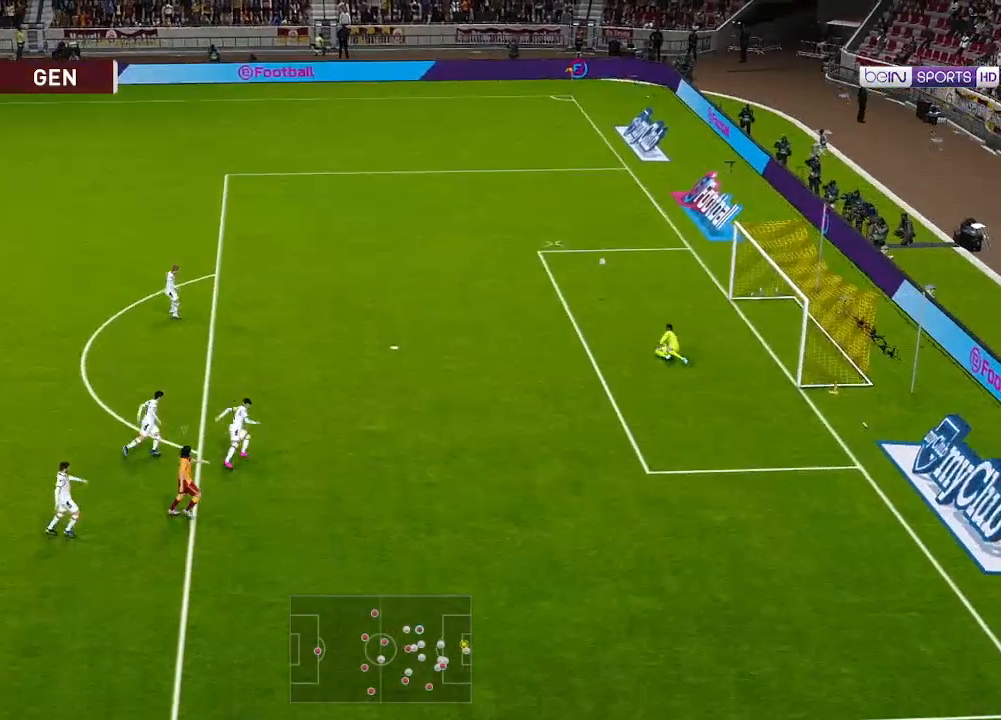
{"buttons": ["R1", "DPAD_RIGHT"], "left_stick": "center", "right_stick": "center", "events": []}
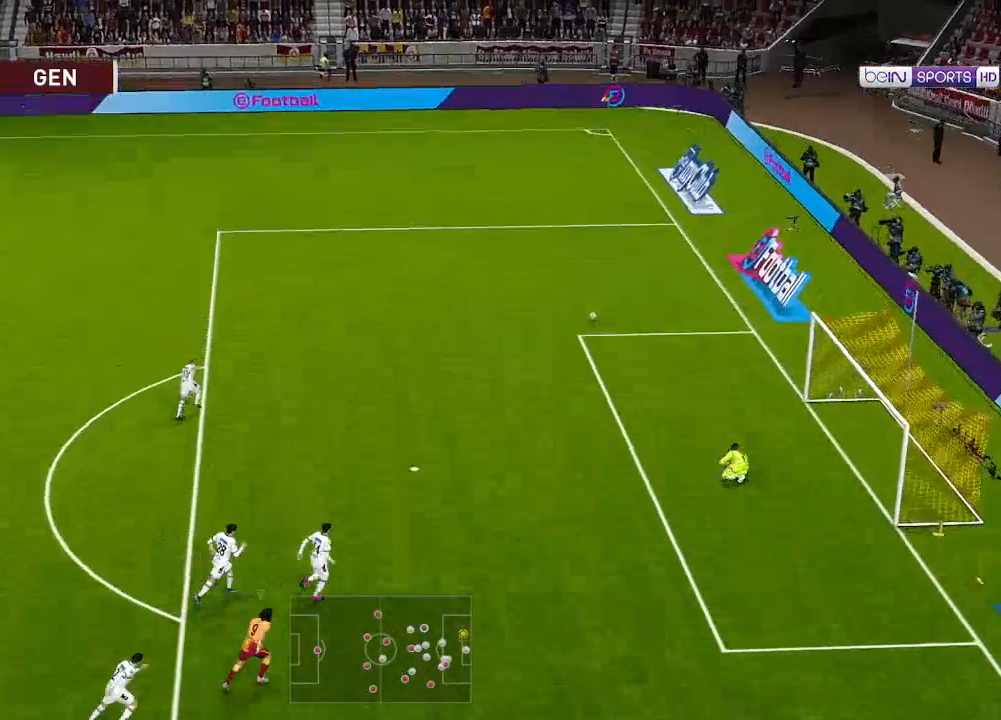
{"buttons": ["R1", "DPAD_RIGHT"], "left_stick": "center", "right_stick": "center", "events": []}
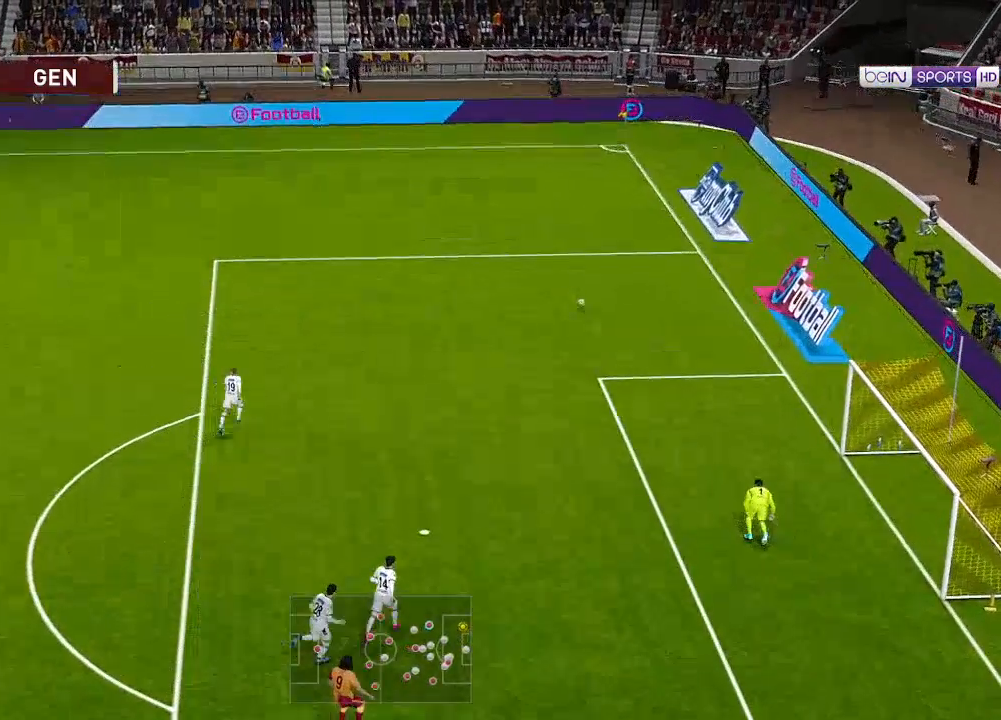
{"buttons": ["R1", "DPAD_RIGHT"], "left_stick": "center", "right_stick": "center", "events": []}
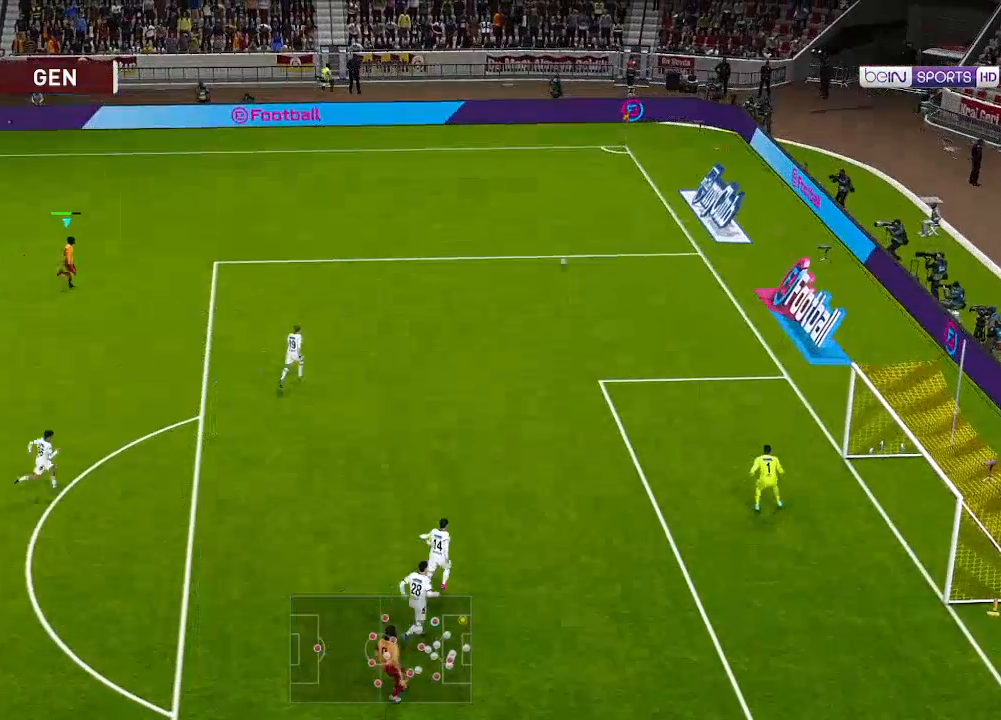
{"buttons": ["R1", "DPAD_RIGHT"], "left_stick": "center", "right_stick": "center", "events": []}
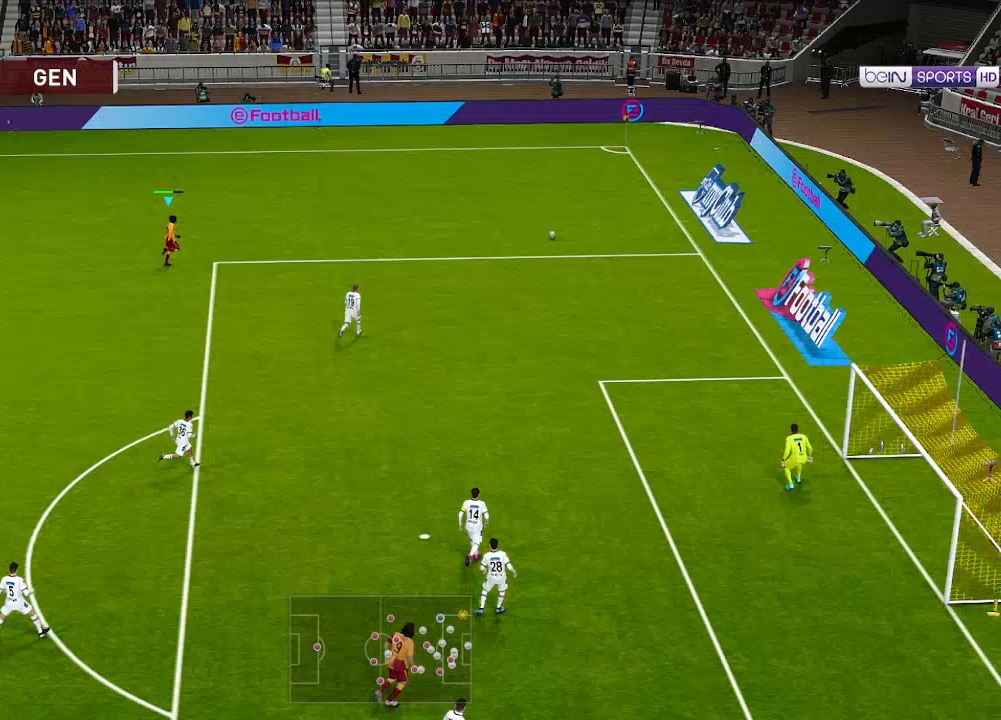
{"buttons": ["R1", "DPAD_RIGHT"], "left_stick": "center", "right_stick": "center", "events": []}
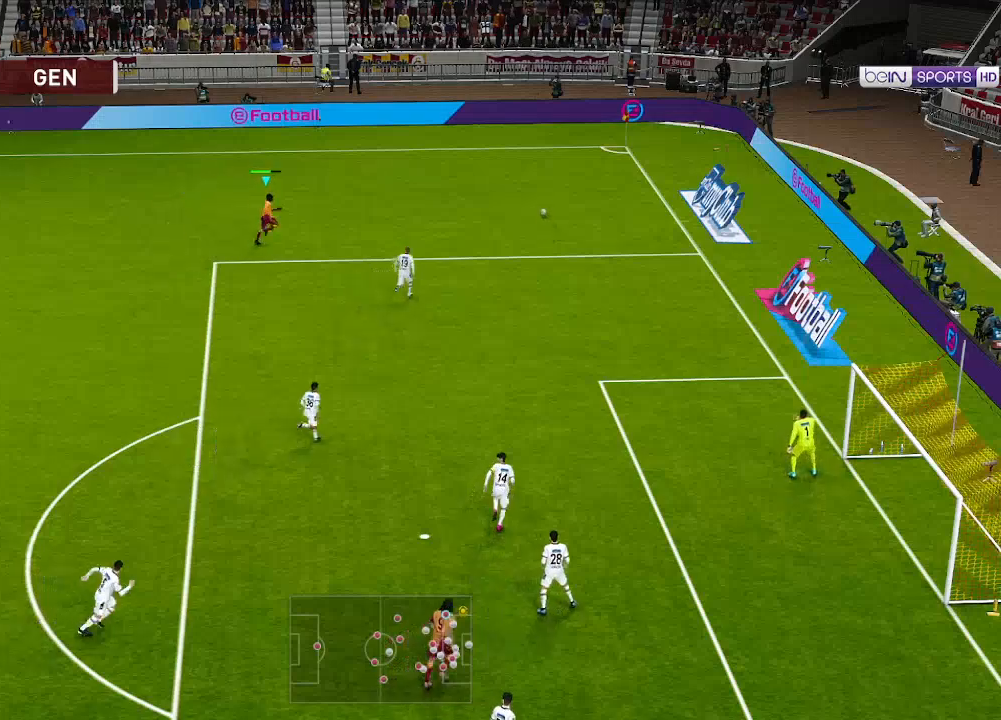
{"buttons": ["R1", "DPAD_RIGHT"], "left_stick": "center", "right_stick": "center", "events": []}
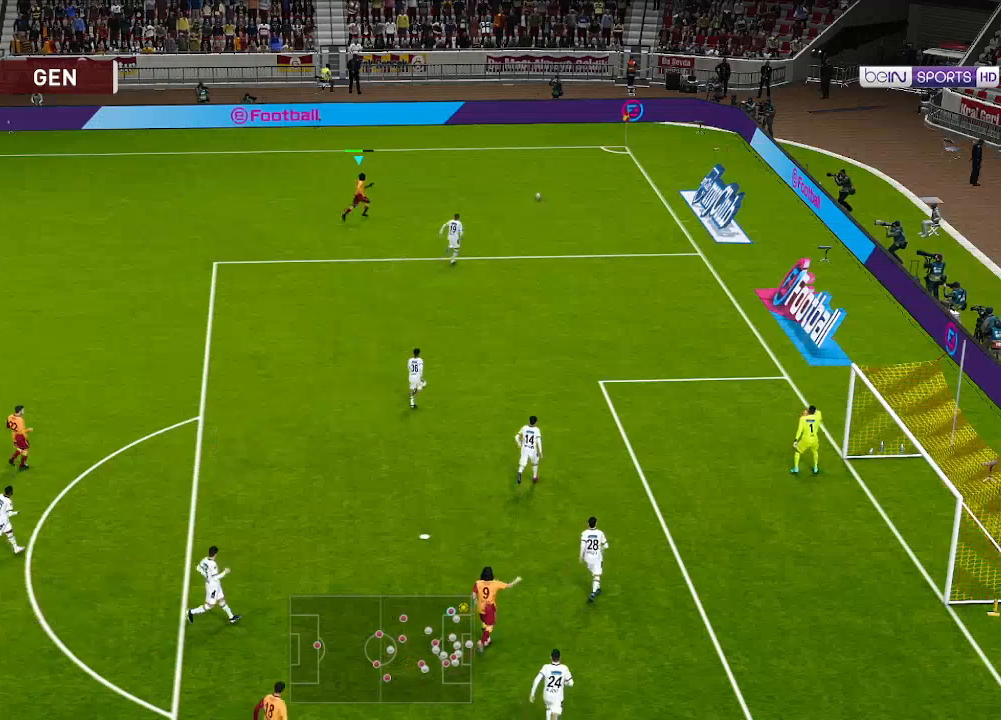
{"buttons": ["DPAD_LEFT"], "left_stick": "center", "right_stick": "center", "events": [[100, "R1", "up"], [400, "DPAD_RIGHT", "up"], [467, "DPAD_LEFT", "down"]]}